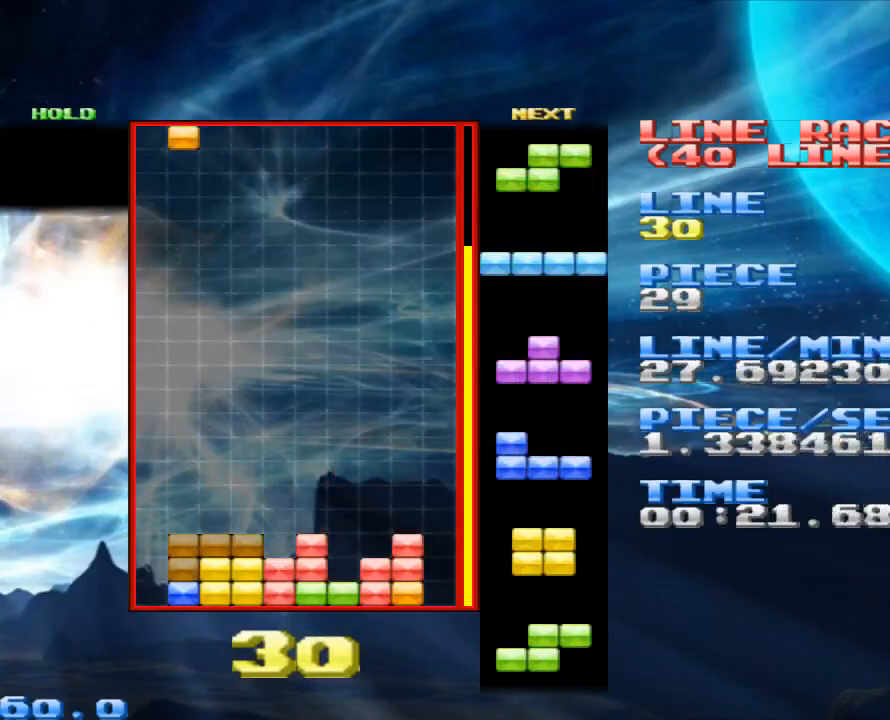
Gameplay with keyboard and mouse; each line is a JSON object with the keys and mouse buttons held at the frame after it. "events" lists presses ("down") and releases ("up") of "1", "2", "3", "4", "a", "alt", "c", "d", "down", "e", "left", "q", "r", "right", "s", "space", "up", "w", "x", "z", "mouse_left" and "mouse_right" between this image and that frame as [ms after this image, input, new state], when the widget could be followed in between. "mouse_left", "mouse_right" = the "left", "right" buttons of the "mouse" list. No other keys are recorded. Mouse movement is not recorded.
{"keys": [], "mouse": [], "events": [[300, "space", "down"], [433, "space", "up"]]}
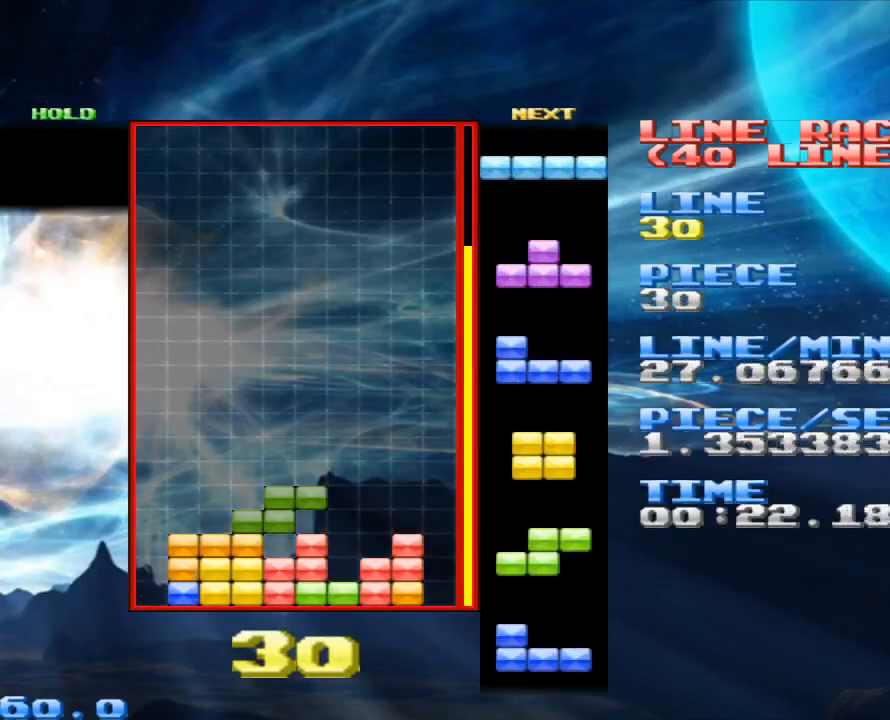
{"keys": ["left"], "mouse": [], "events": [[100, "right", "down"], [133, "x", "down"], [167, "x", "up"], [233, "right", "up"], [433, "left", "down"]]}
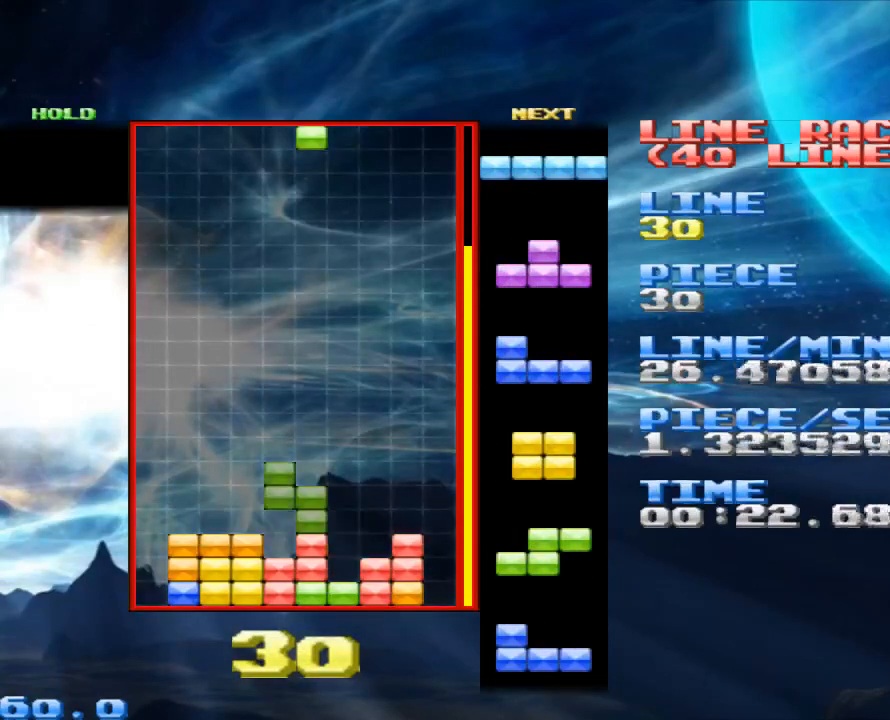
{"keys": ["left", "z"], "mouse": [], "events": [[67, "left", "up"], [133, "left", "down"], [233, "left", "up"], [233, "space", "down"], [333, "space", "up"], [467, "left", "down"], [500, "z", "down"]]}
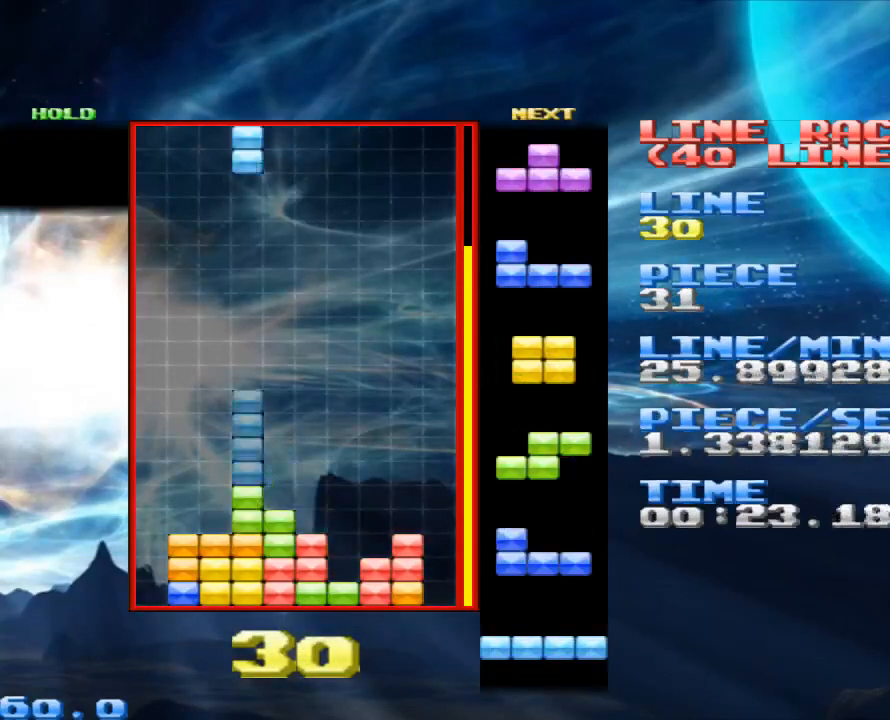
{"keys": ["space"], "mouse": [], "events": [[200, "z", "up"], [467, "left", "up"], [467, "space", "down"]]}
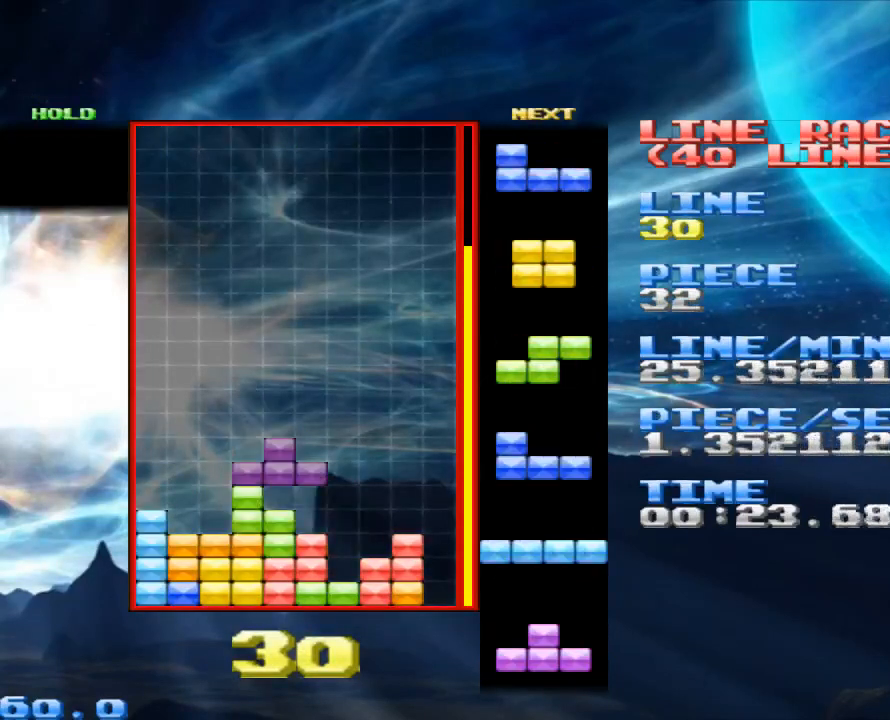
{"keys": [], "mouse": [], "events": [[167, "space", "up"], [300, "right", "down"], [400, "right", "up"]]}
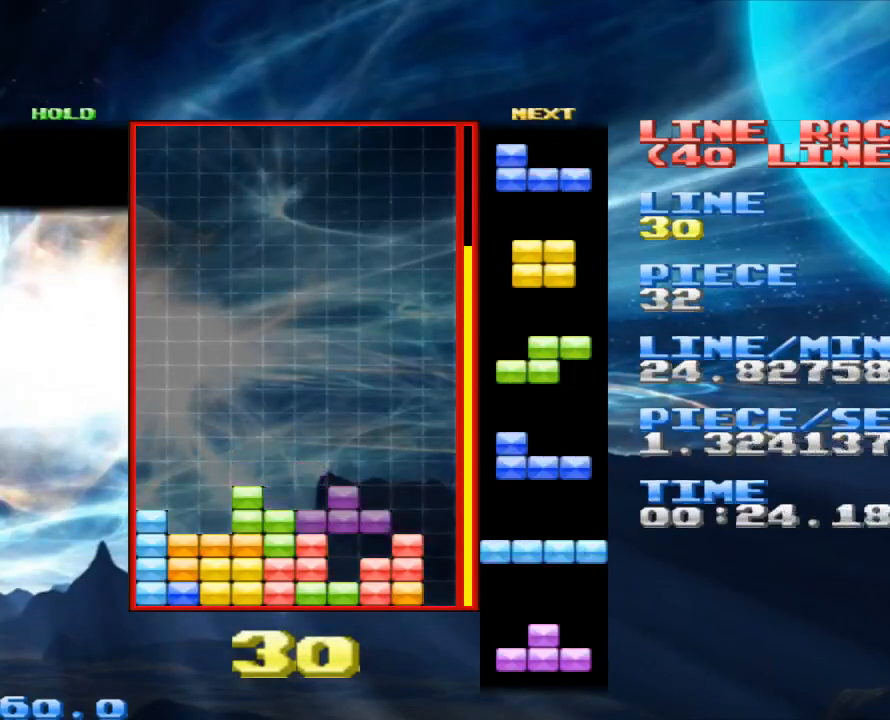
{"keys": [], "mouse": [], "events": [[33, "right", "down"], [167, "right", "up"], [233, "x", "down"], [333, "x", "up"]]}
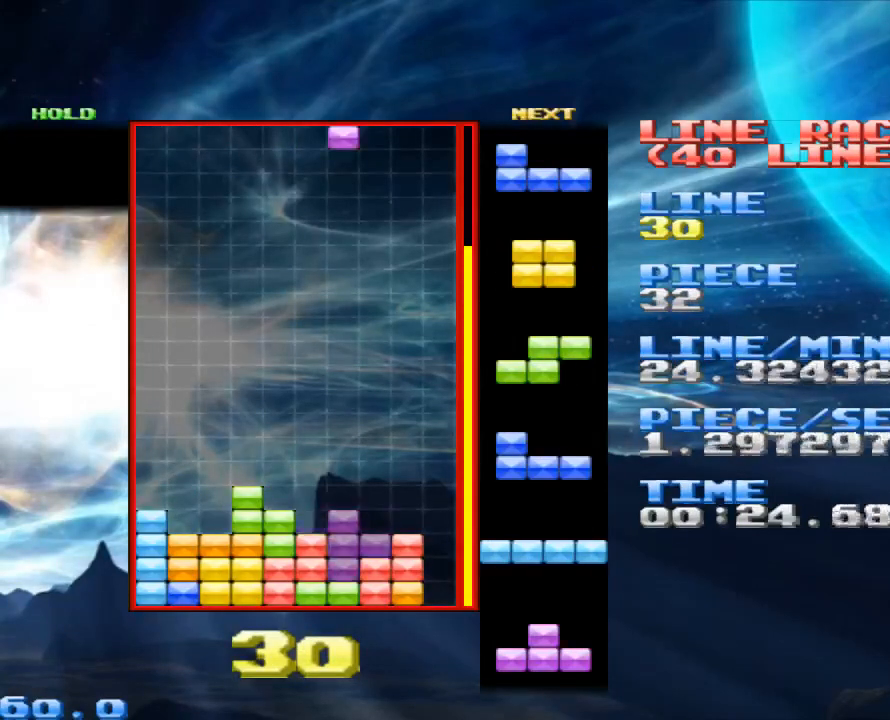
{"keys": ["right", "x"], "mouse": [], "events": [[67, "space", "down"], [167, "space", "up"], [267, "right", "down"], [300, "right", "up"], [400, "x", "down"], [433, "right", "down"]]}
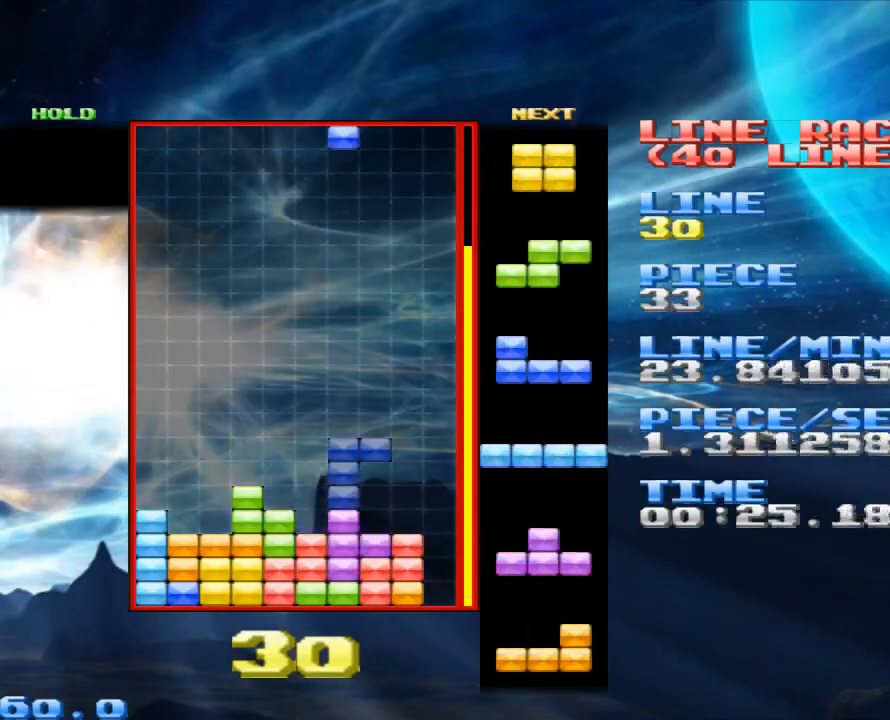
{"keys": [], "mouse": [], "events": [[33, "x", "up"], [200, "right", "up"], [367, "x", "down"], [500, "x", "up"]]}
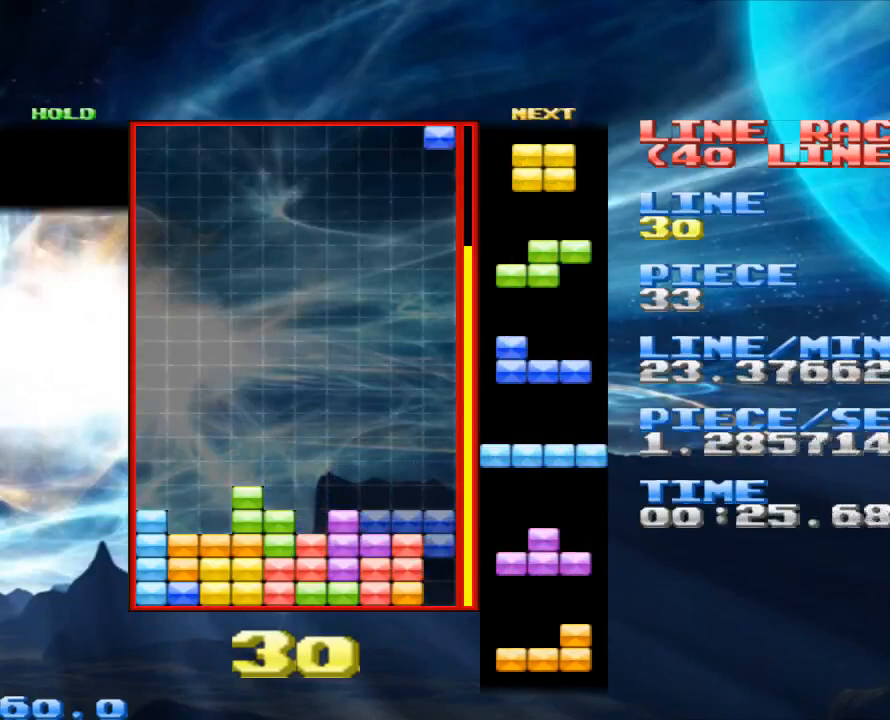
{"keys": [], "mouse": [], "events": [[100, "x", "down"], [167, "right", "down"], [167, "x", "up"], [200, "right", "up"], [367, "space", "down"], [500, "space", "up"]]}
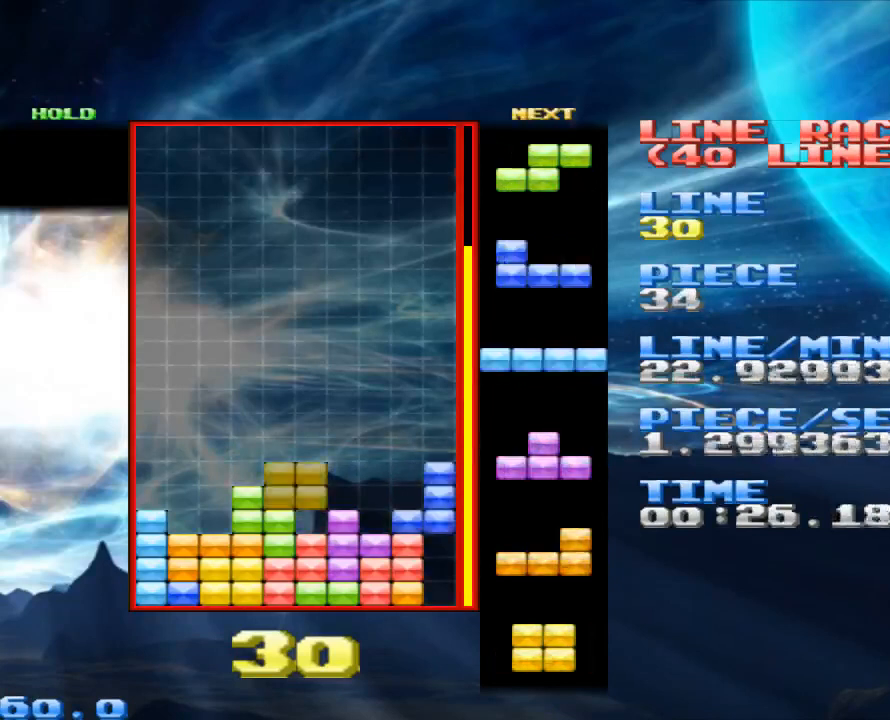
{"keys": ["left"], "mouse": [], "events": [[267, "right", "down"], [333, "right", "up"], [433, "left", "down"]]}
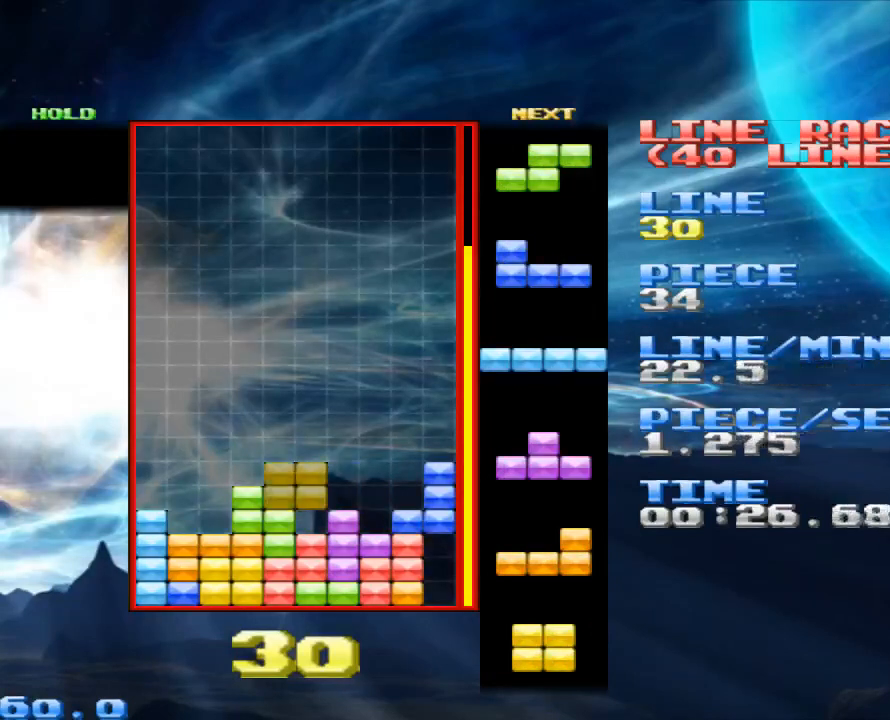
{"keys": ["space"], "mouse": [], "events": [[233, "left", "up"], [333, "right", "down"], [433, "right", "up"], [433, "space", "down"]]}
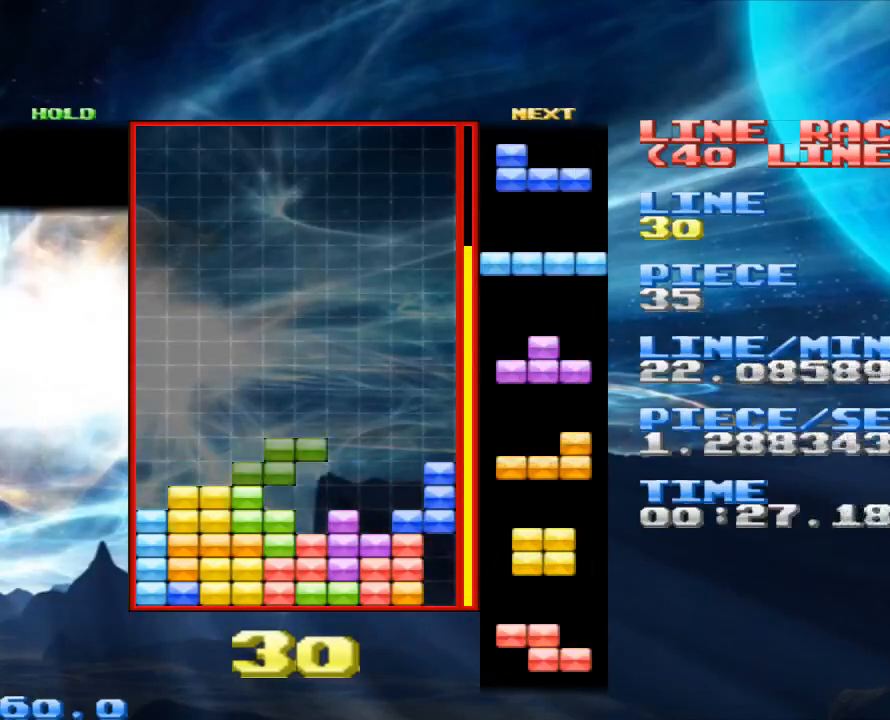
{"keys": [], "mouse": [], "events": [[100, "space", "up"], [233, "x", "down"], [267, "right", "down"], [333, "right", "up"], [333, "x", "up"]]}
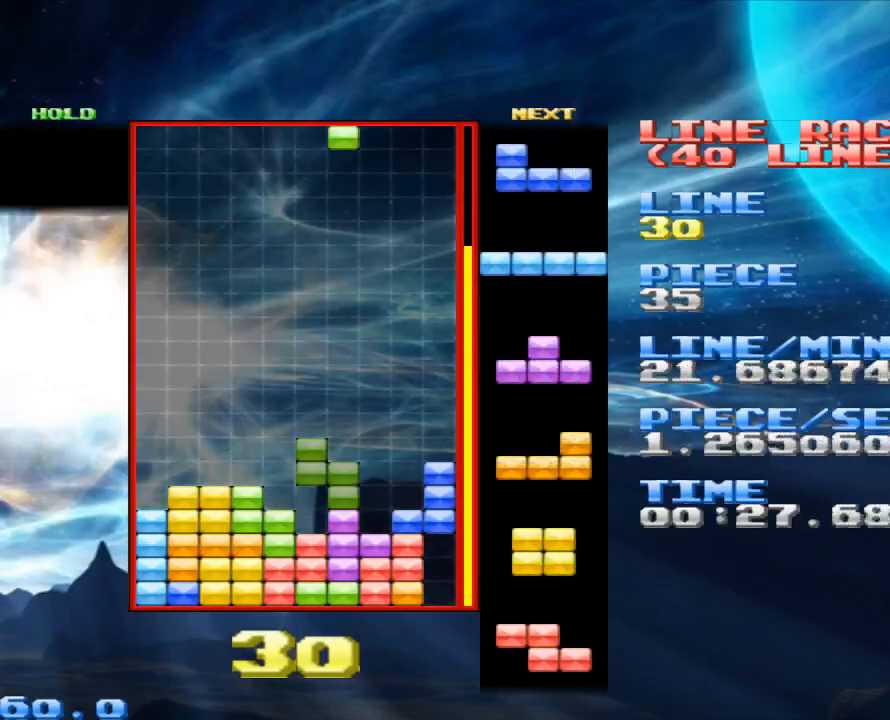
{"keys": ["left", "z"], "mouse": [], "events": [[67, "left", "down"], [200, "left", "up"], [200, "space", "down"], [300, "space", "up"], [433, "left", "down"], [433, "z", "down"]]}
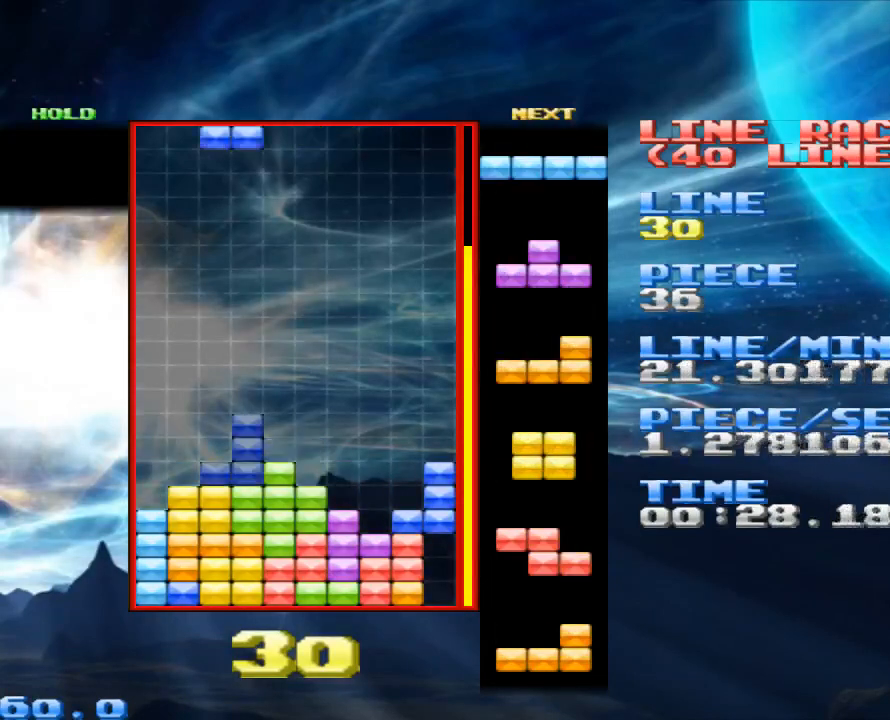
{"keys": [], "mouse": [], "events": [[33, "z", "up"], [133, "left", "up"], [267, "z", "down"], [400, "z", "up"]]}
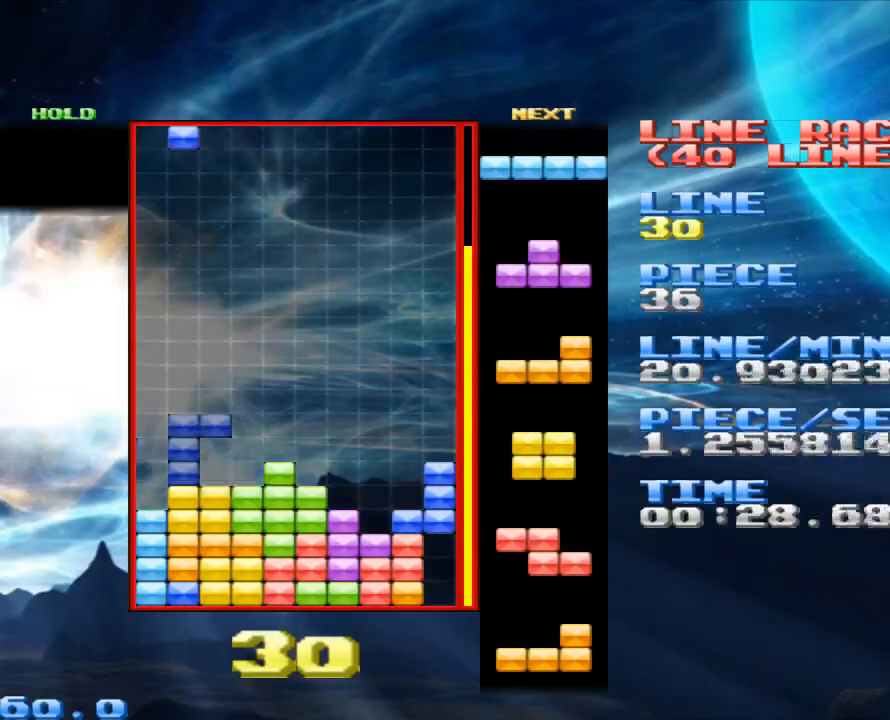
{"keys": ["z"], "mouse": [], "events": [[33, "z", "down"], [100, "right", "down"], [167, "right", "up"], [167, "z", "up"], [400, "z", "down"]]}
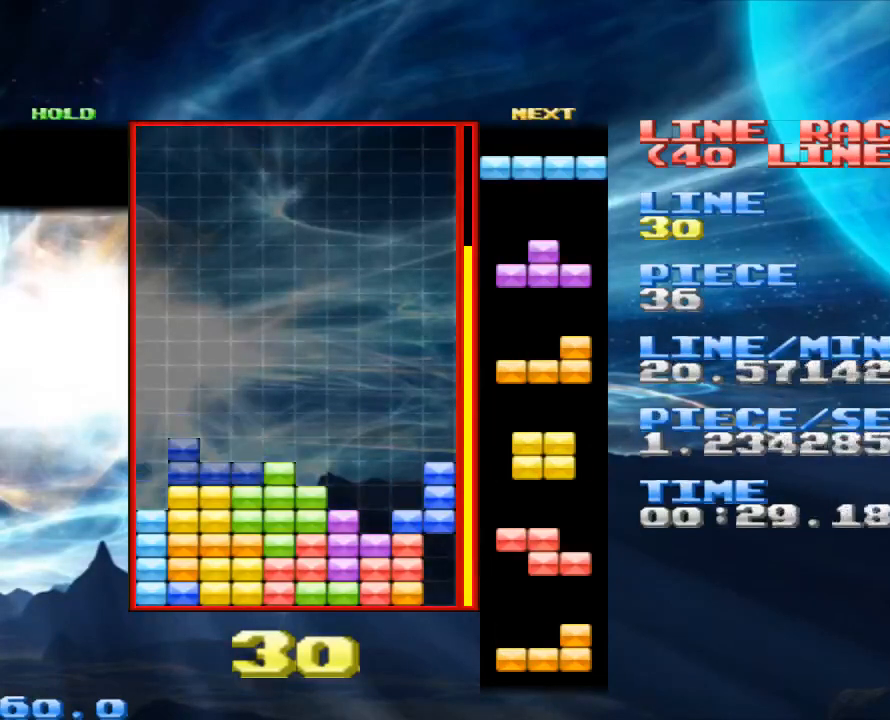
{"keys": [], "mouse": [], "events": [[67, "z", "up"], [133, "left", "down"], [200, "left", "up"], [233, "space", "down"], [300, "space", "up"]]}
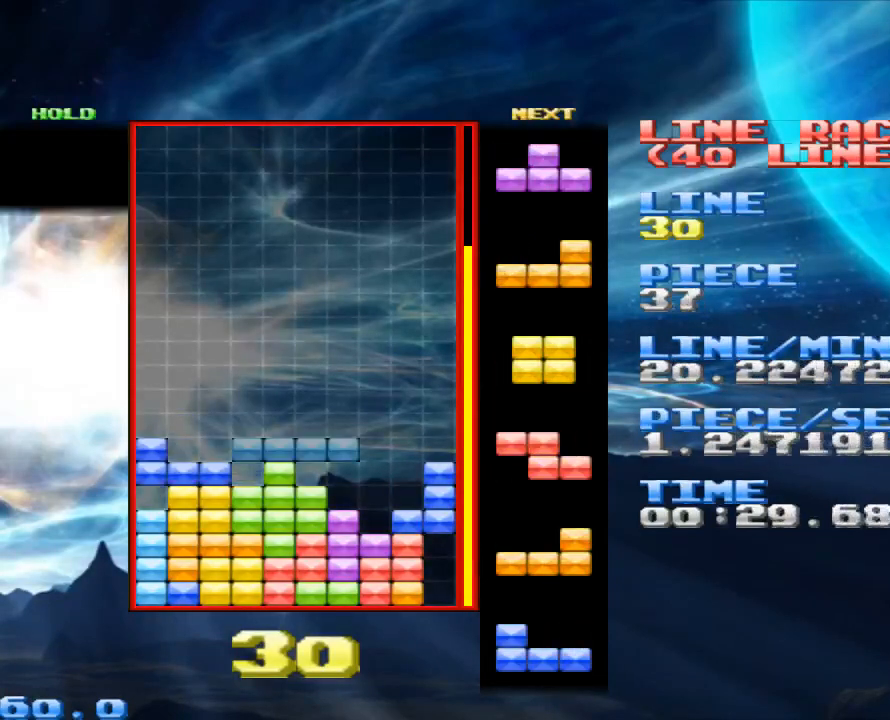
{"keys": [], "mouse": [], "events": [[167, "left", "down"], [200, "z", "down"], [267, "left", "up"], [367, "z", "up"]]}
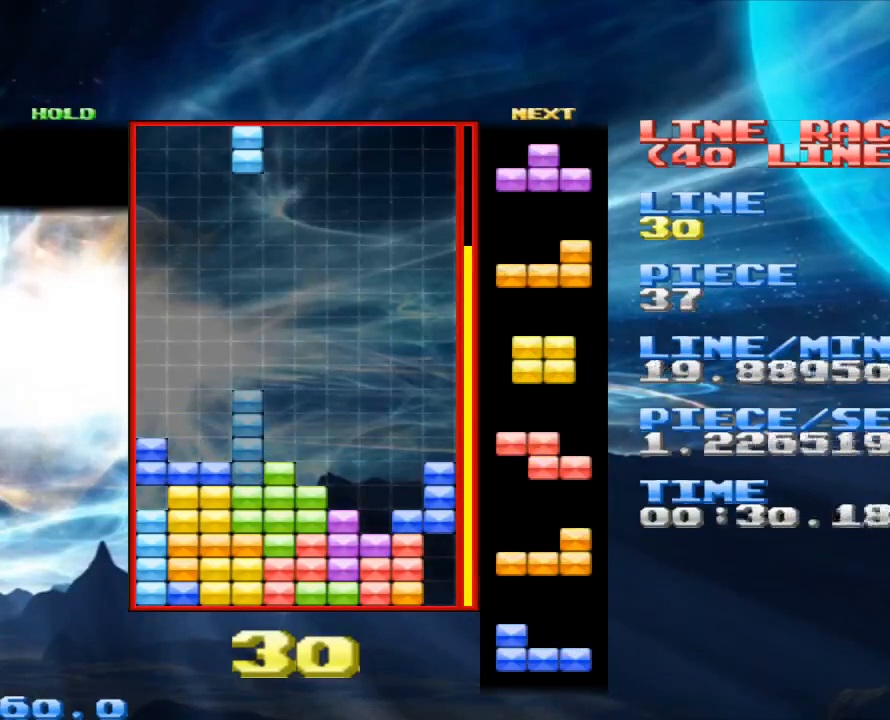
{"keys": ["right"], "mouse": [], "events": [[100, "space", "down"], [233, "space", "up"], [267, "right", "down"], [333, "x", "down"], [367, "right", "up"], [400, "x", "up"], [500, "right", "down"]]}
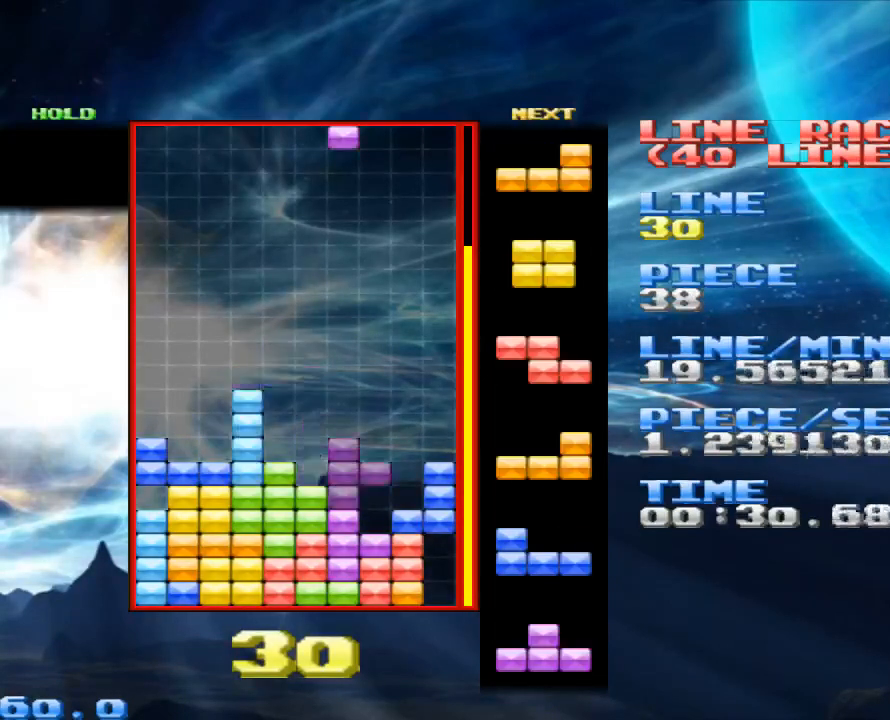
{"keys": [], "mouse": [], "events": [[67, "right", "up"], [167, "right", "down"], [233, "right", "up"], [233, "x", "down"], [400, "x", "up"]]}
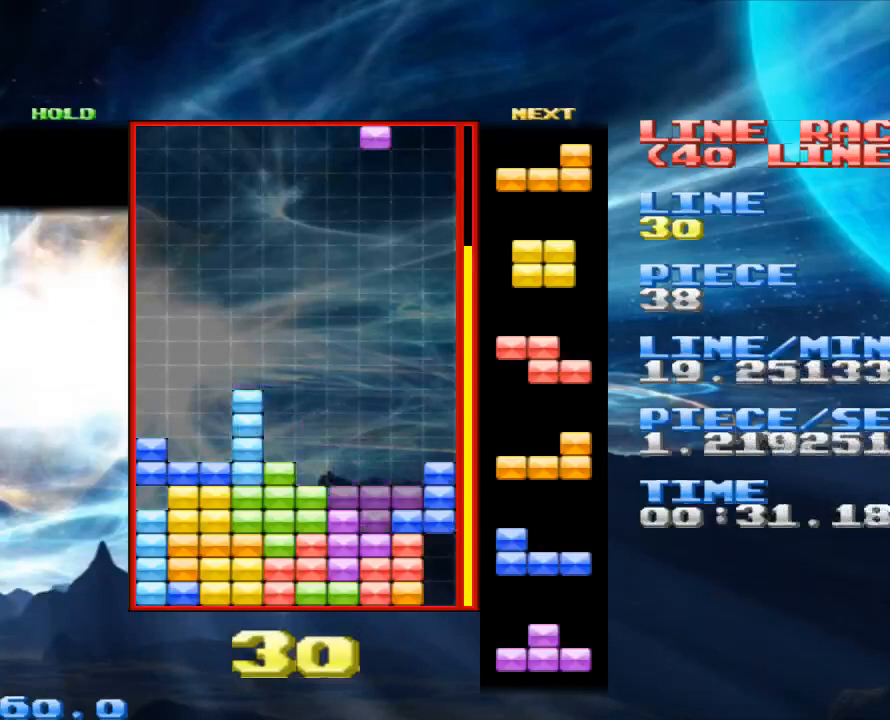
{"keys": ["right"], "mouse": [], "events": [[67, "space", "down"], [167, "space", "up"], [467, "right", "down"]]}
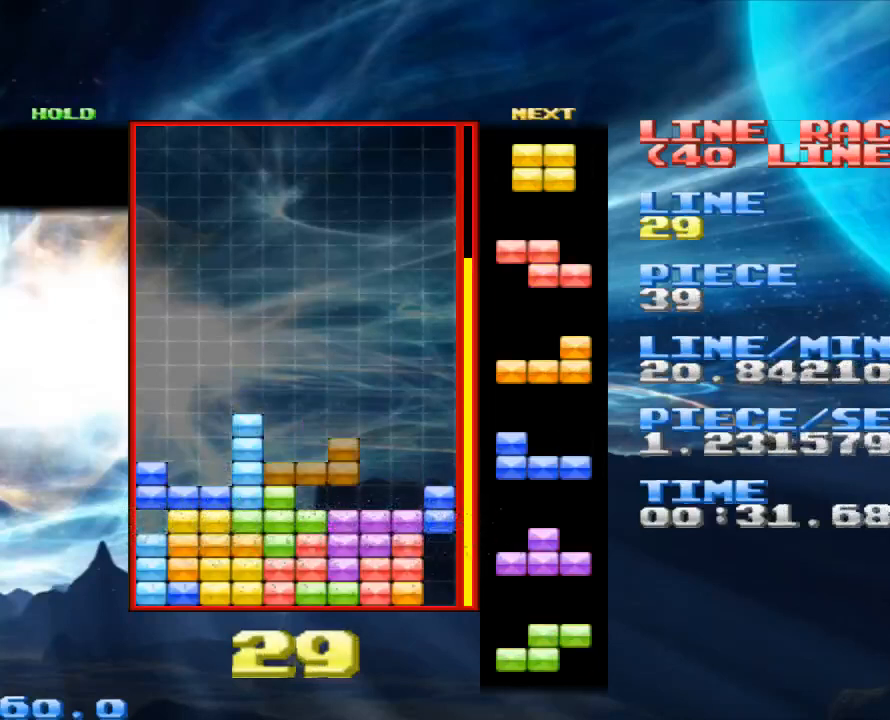
{"keys": ["space"], "mouse": [], "events": [[67, "right", "up"], [133, "right", "down"], [200, "right", "up"], [300, "right", "down"], [367, "right", "up"], [400, "space", "down"]]}
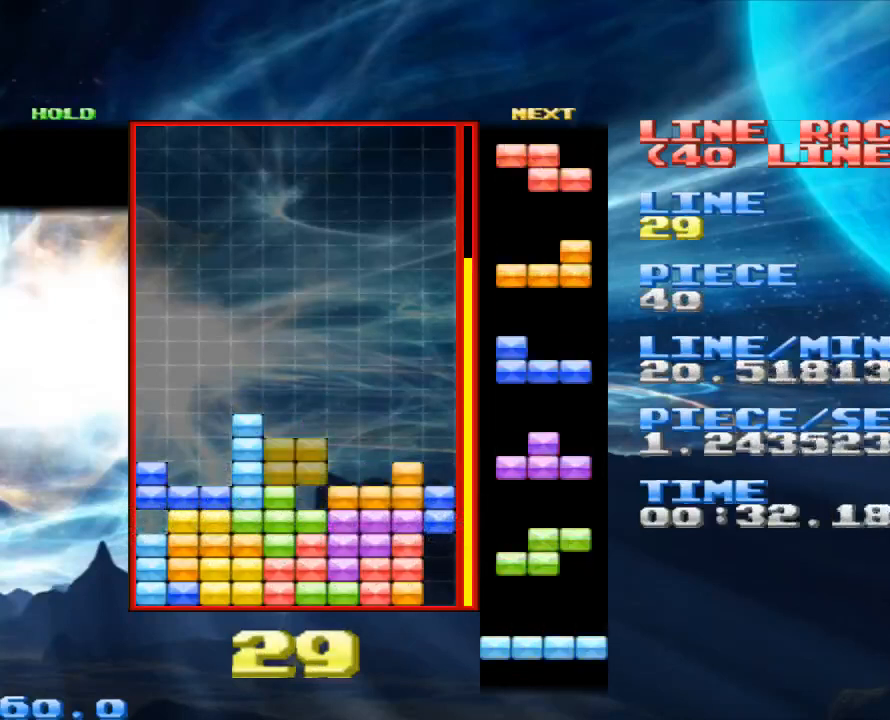
{"keys": ["right"], "mouse": [], "events": [[67, "space", "up"], [167, "right", "down"], [267, "right", "up"], [467, "right", "down"]]}
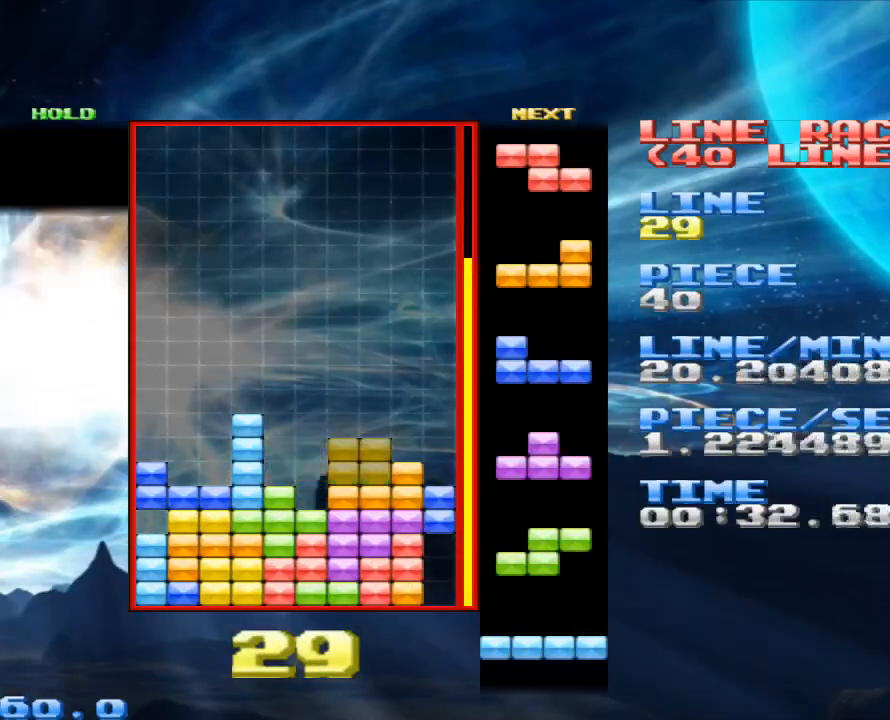
{"keys": ["left"], "mouse": [], "events": [[67, "right", "up"], [67, "space", "down"], [200, "space", "up"], [500, "left", "down"]]}
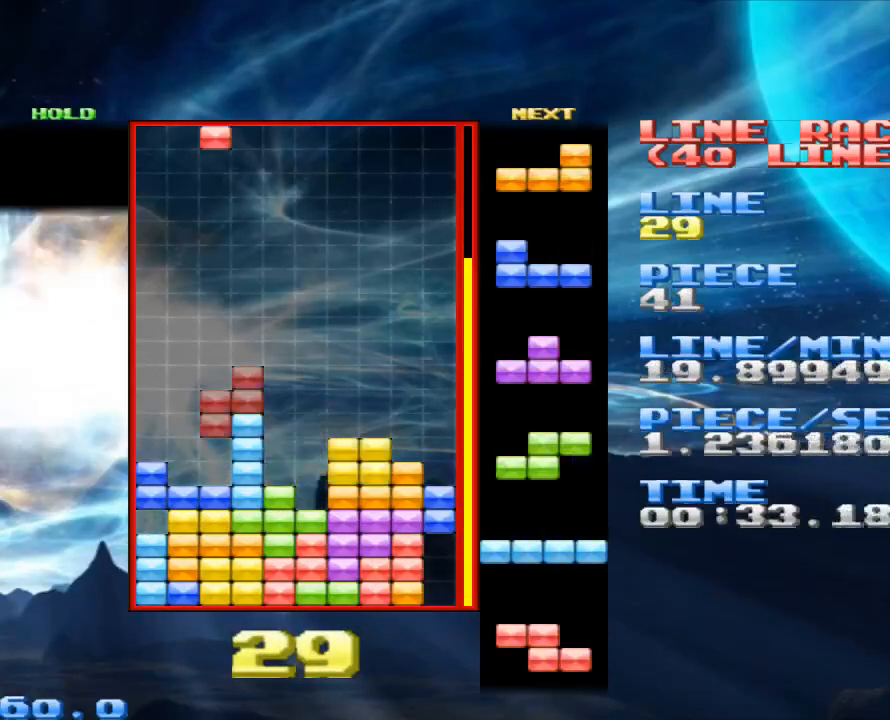
{"keys": [], "mouse": [], "events": [[33, "z", "down"], [100, "left", "up"], [133, "z", "up"], [233, "left", "down"], [300, "left", "up"], [367, "z", "down"], [433, "left", "down"], [500, "left", "up"], [500, "z", "up"]]}
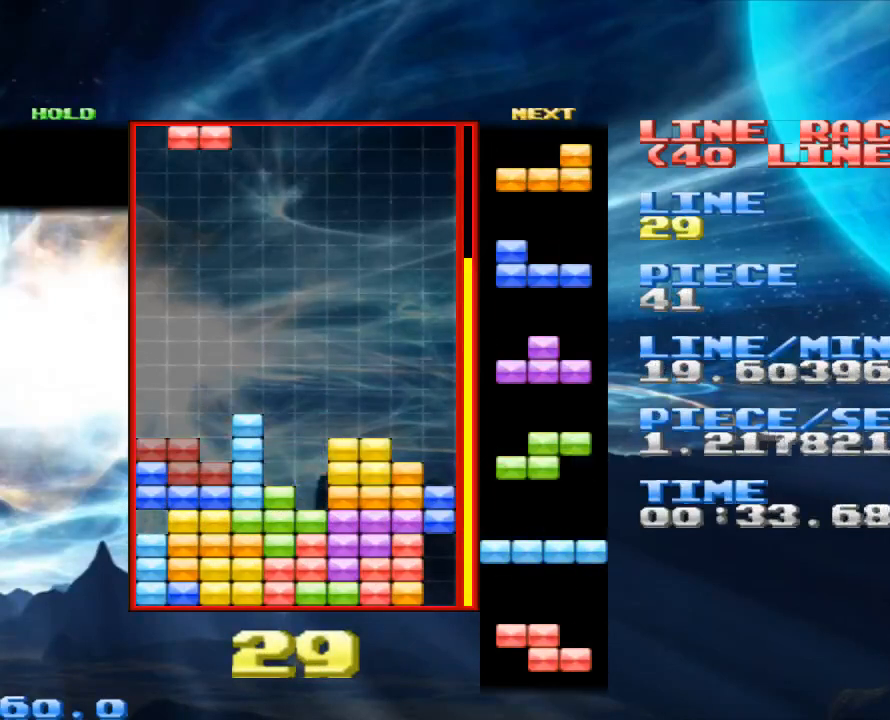
{"keys": ["x"], "mouse": [], "events": [[233, "space", "down"], [333, "space", "up"], [467, "x", "down"]]}
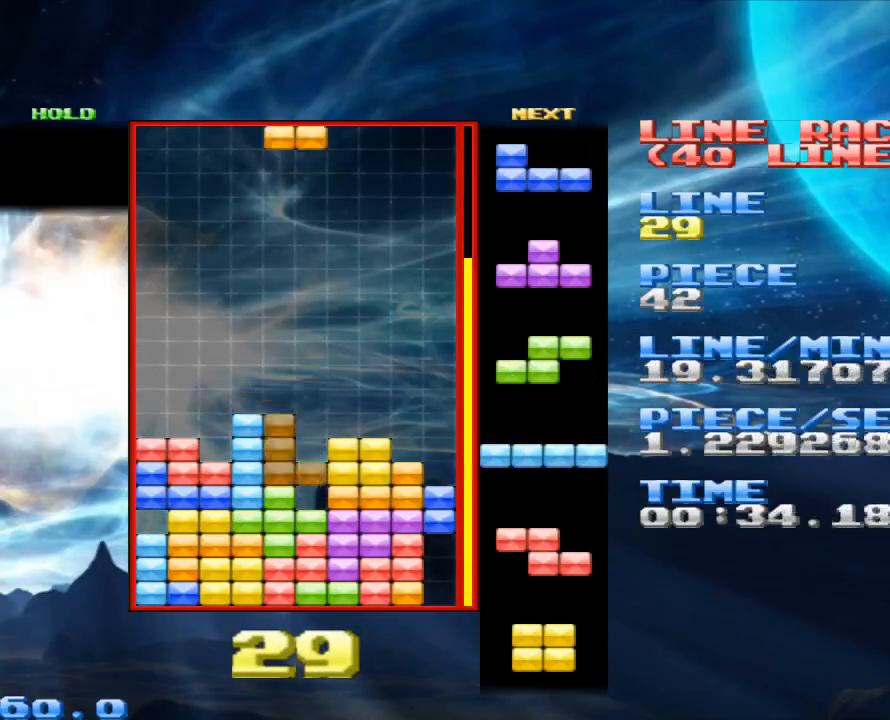
{"keys": [], "mouse": [], "events": [[67, "right", "down"], [67, "x", "up"], [133, "right", "up"], [367, "left", "down"], [467, "left", "up"]]}
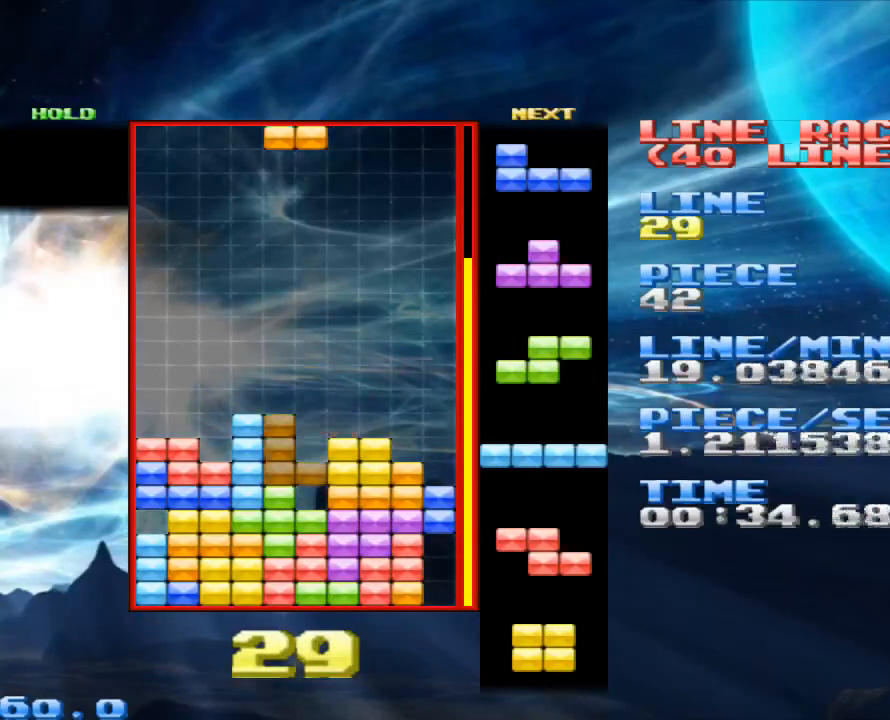
{"keys": [], "mouse": [], "events": [[100, "left", "down"], [133, "x", "down"], [167, "left", "up"], [167, "x", "up"], [333, "left", "down"], [367, "x", "down"], [400, "x", "up"], [433, "left", "up"]]}
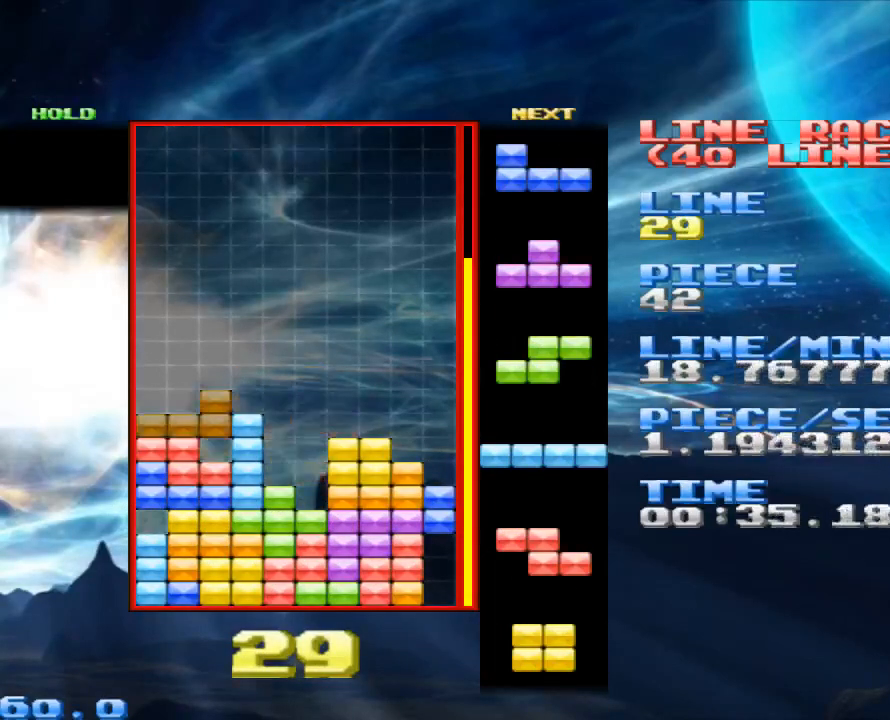
{"keys": ["left"], "mouse": [], "events": [[33, "left", "down"], [67, "x", "down"], [133, "left", "up"], [167, "x", "up"], [233, "left", "down"], [233, "x", "down"], [333, "left", "up"], [333, "x", "up"], [433, "left", "down"]]}
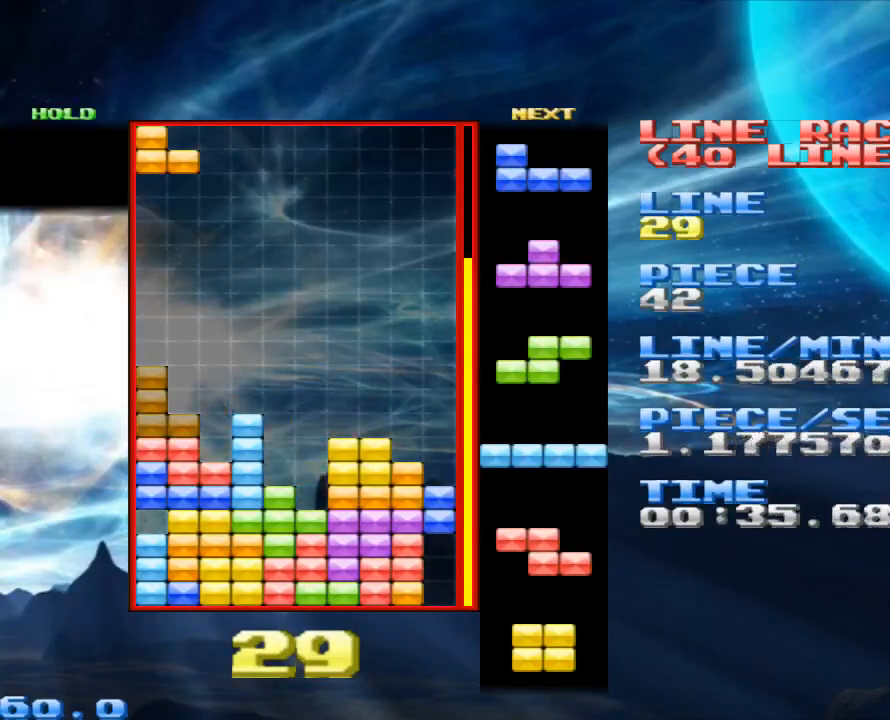
{"keys": ["left"], "mouse": [], "events": [[33, "left", "up"], [67, "space", "down"], [167, "space", "up"], [300, "z", "down"], [400, "z", "up"], [433, "left", "down"]]}